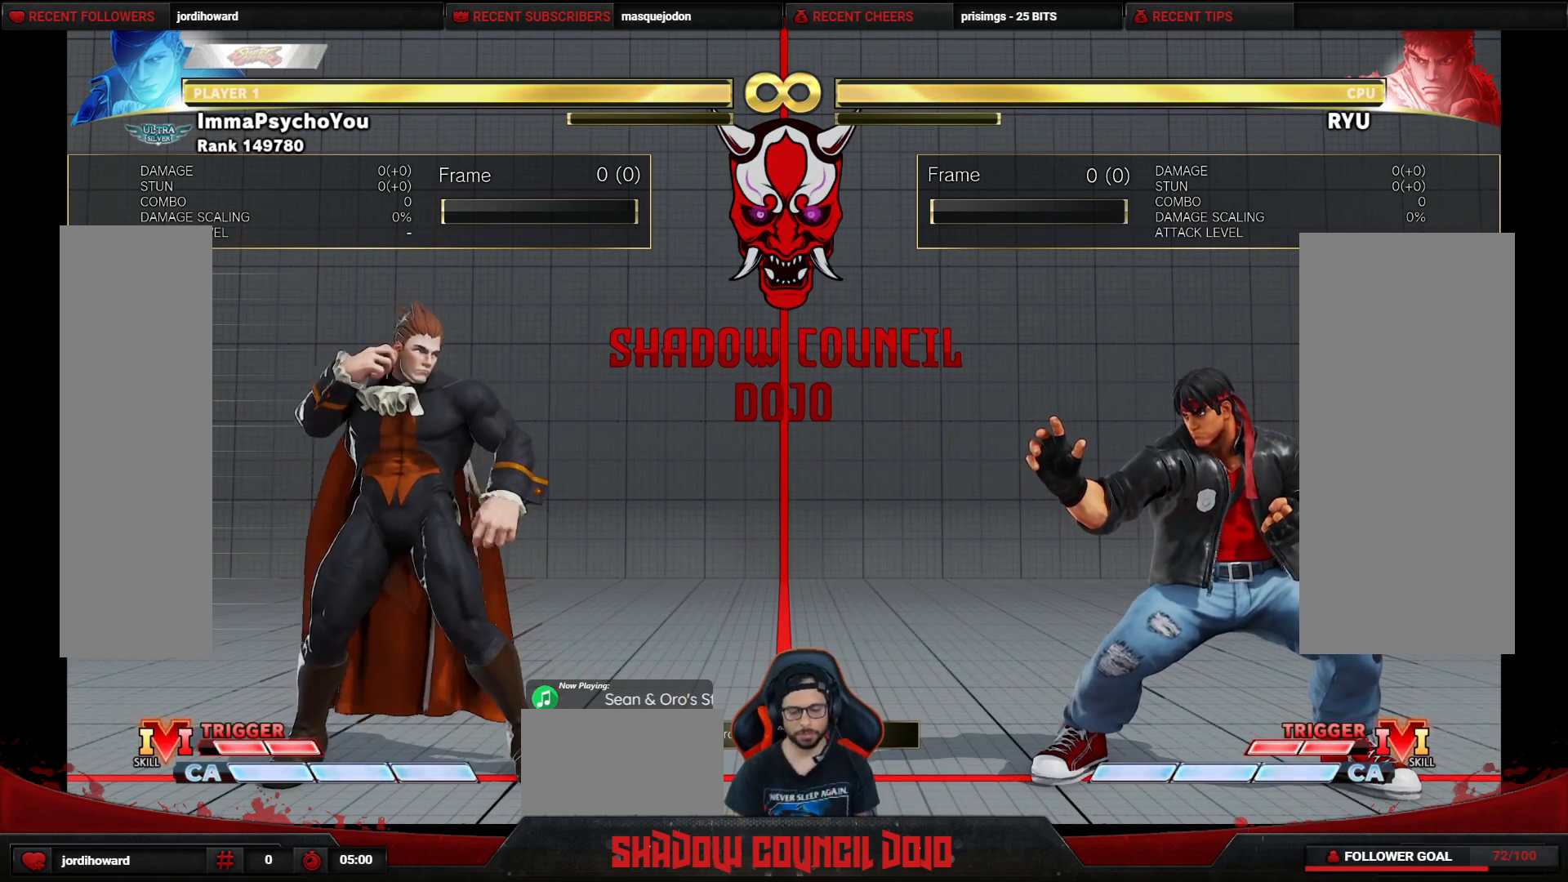
Gameplay with a controller (arcade stick); each line is a JSON object with the inputs held at the frame after it. "events" lists button and stick changes between this image and that frame as [ms after this image, input, new state], when the widget could be followed in between. Not read: L3 LK LP MP R3.
{"buttons": [], "events": [[233, "DPAD_RIGHT", "down"], [317, "DPAD_RIGHT", "up"], [383, "DPAD_RIGHT", "down"], [467, "DPAD_RIGHT", "up"]]}
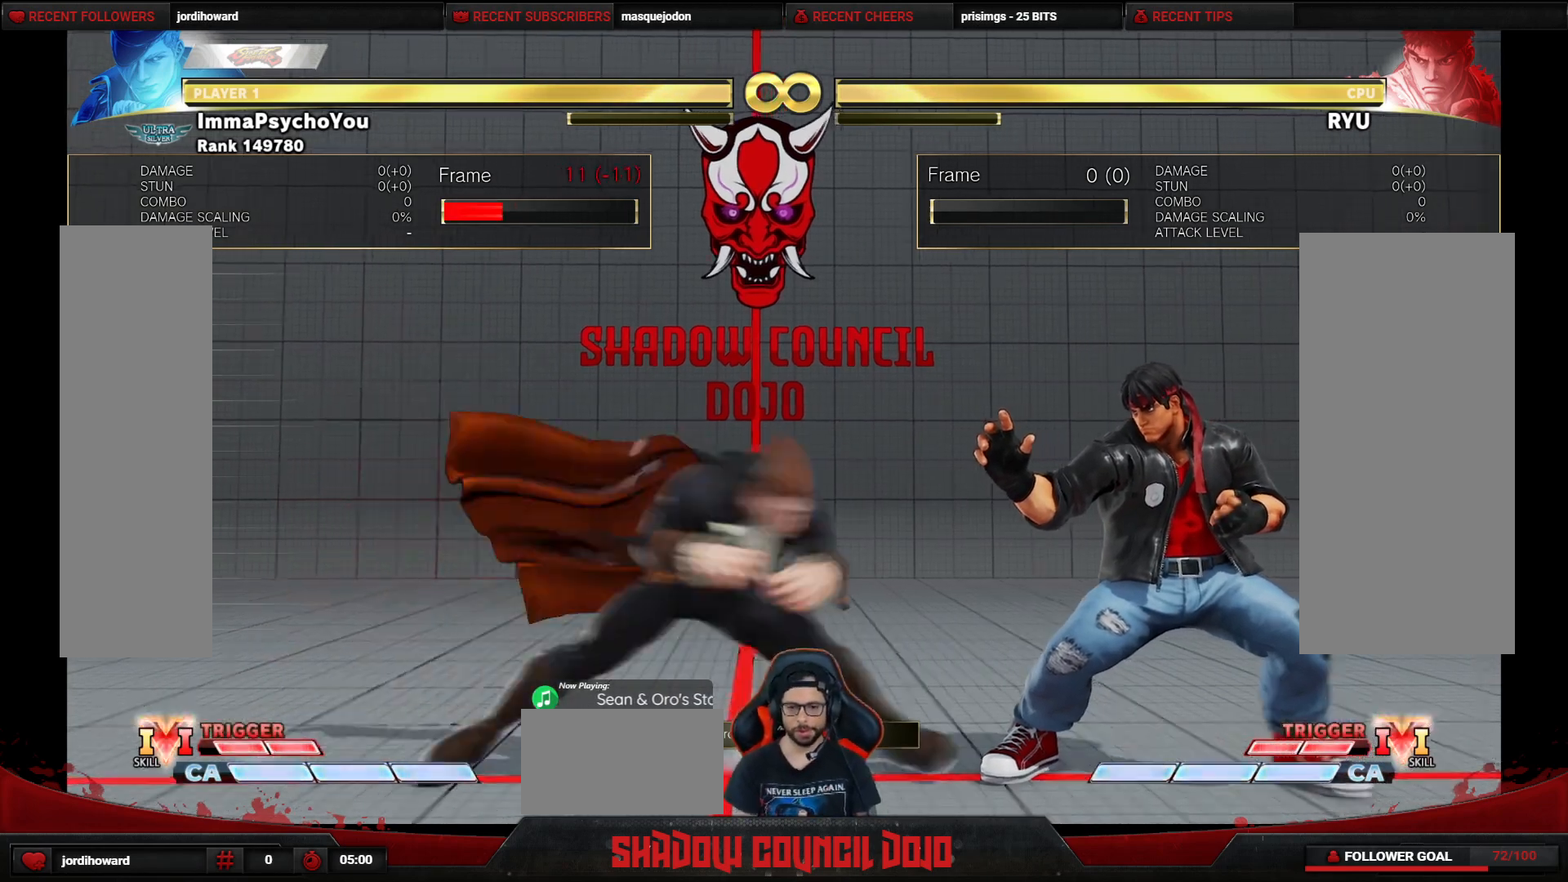
{"buttons": [], "events": [[50, "DPAD_RIGHT", "down"], [133, "DPAD_RIGHT", "up"], [200, "DPAD_RIGHT", "down"], [500, "DPAD_RIGHT", "up"]]}
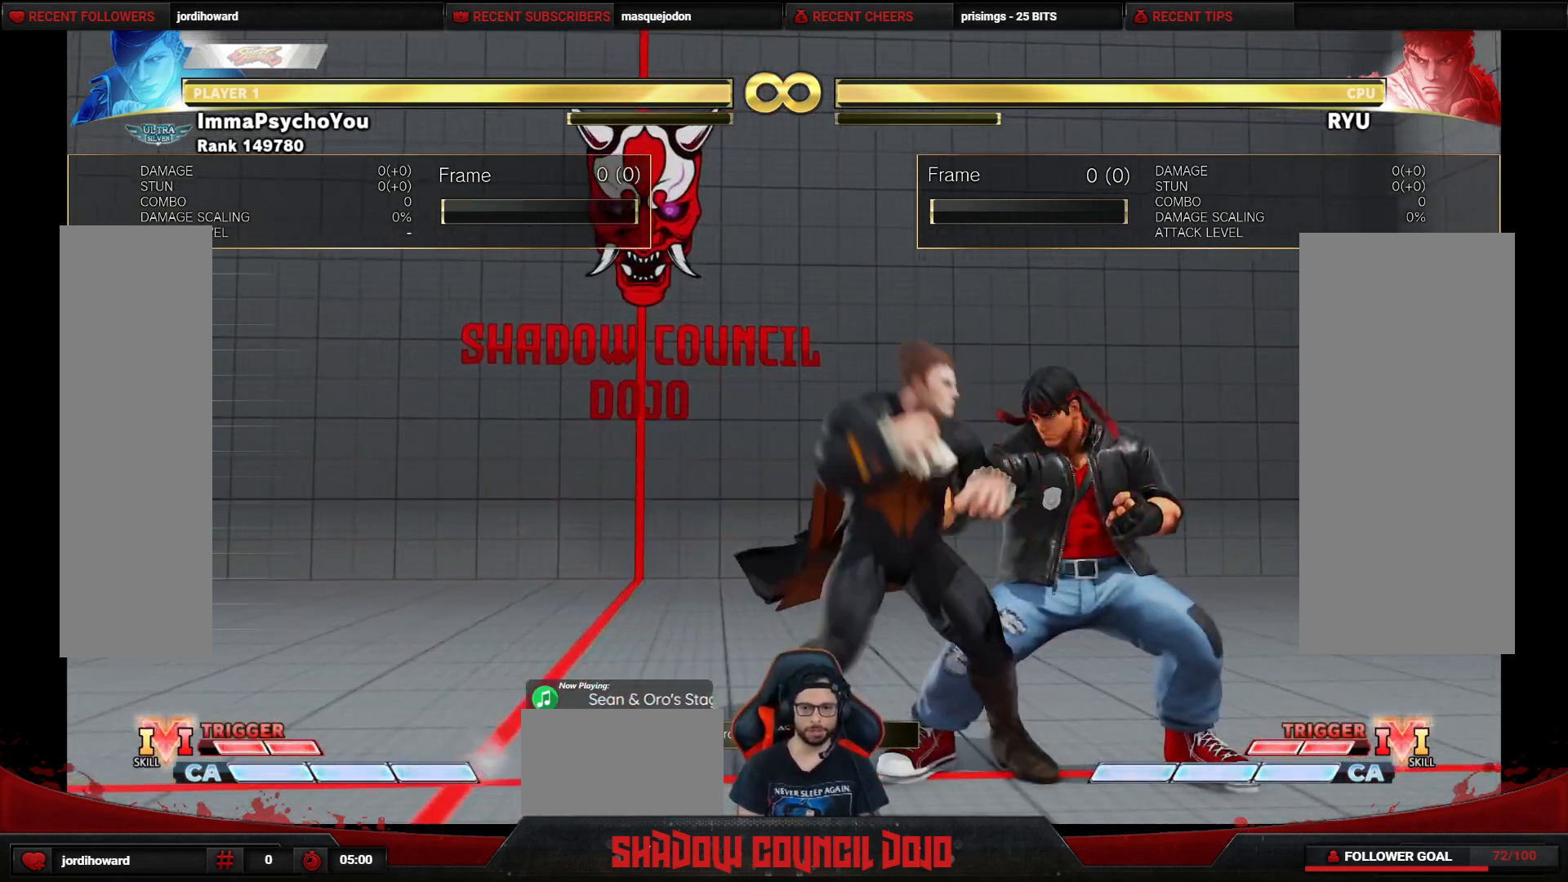
{"buttons": ["CIRCLE", "DPAD_DOWN", "DPAD_LEFT"], "events": [[50, "DPAD_DOWN", "down"], [50, "DPAD_LEFT", "down"], [50, "TRIANGLE", "down"], [150, "TRIANGLE", "up"], [283, "CIRCLE", "down"], [350, "CIRCLE", "up"], [450, "CIRCLE", "down"]]}
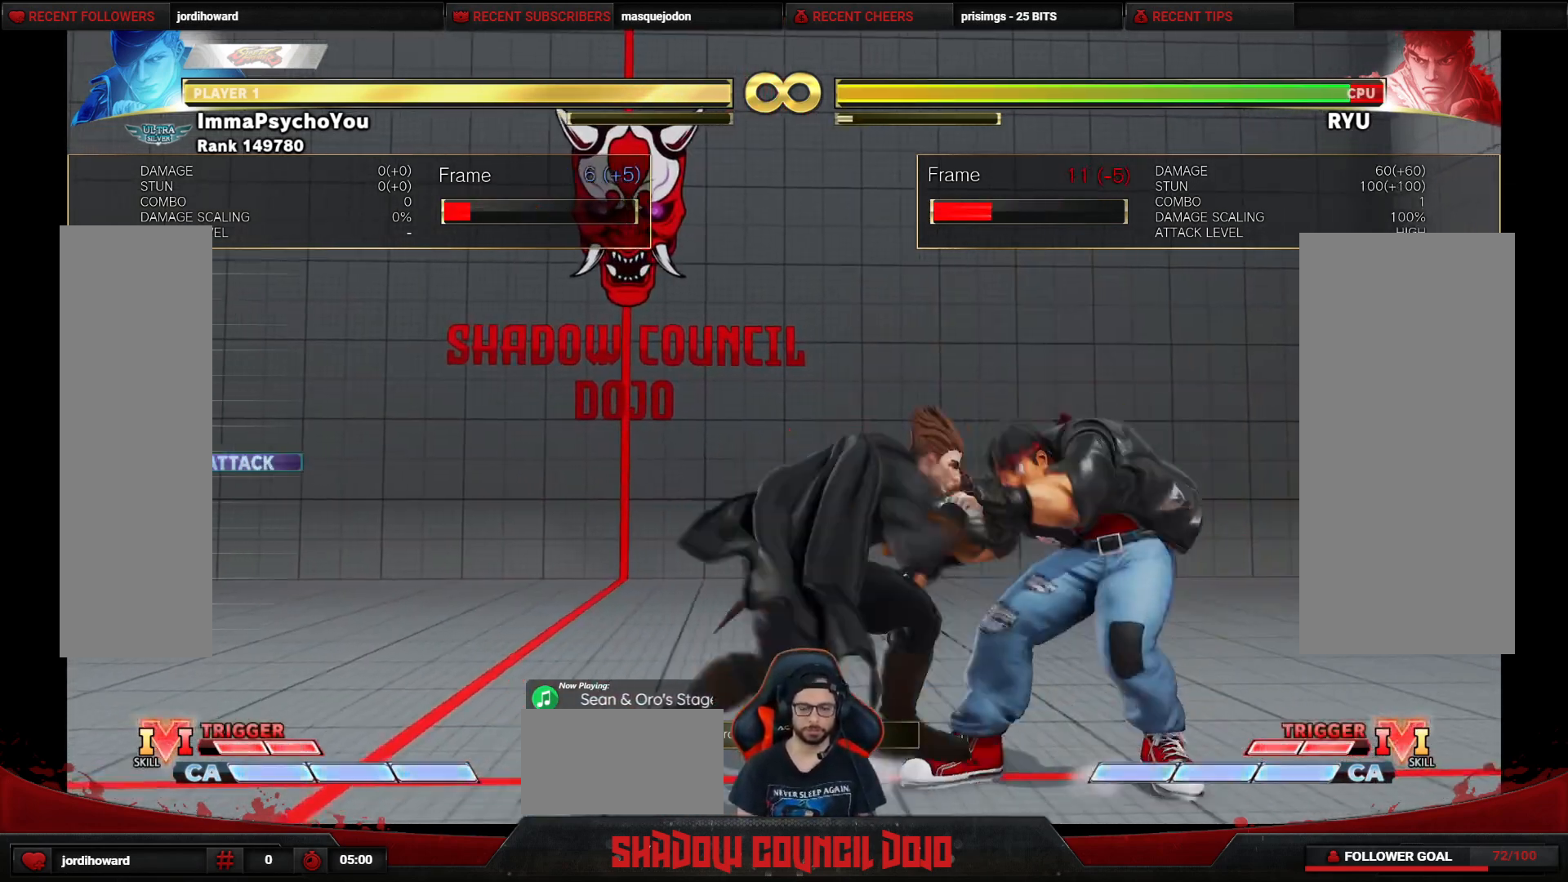
{"buttons": ["DPAD_DOWN", "DPAD_LEFT"], "events": [[17, "CIRCLE", "up"], [100, "CIRCLE", "down"], [200, "CIRCLE", "up"], [300, "R2", "down"], [317, "CIRCLE", "down"], [333, "R2", "up"], [383, "CIRCLE", "up"]]}
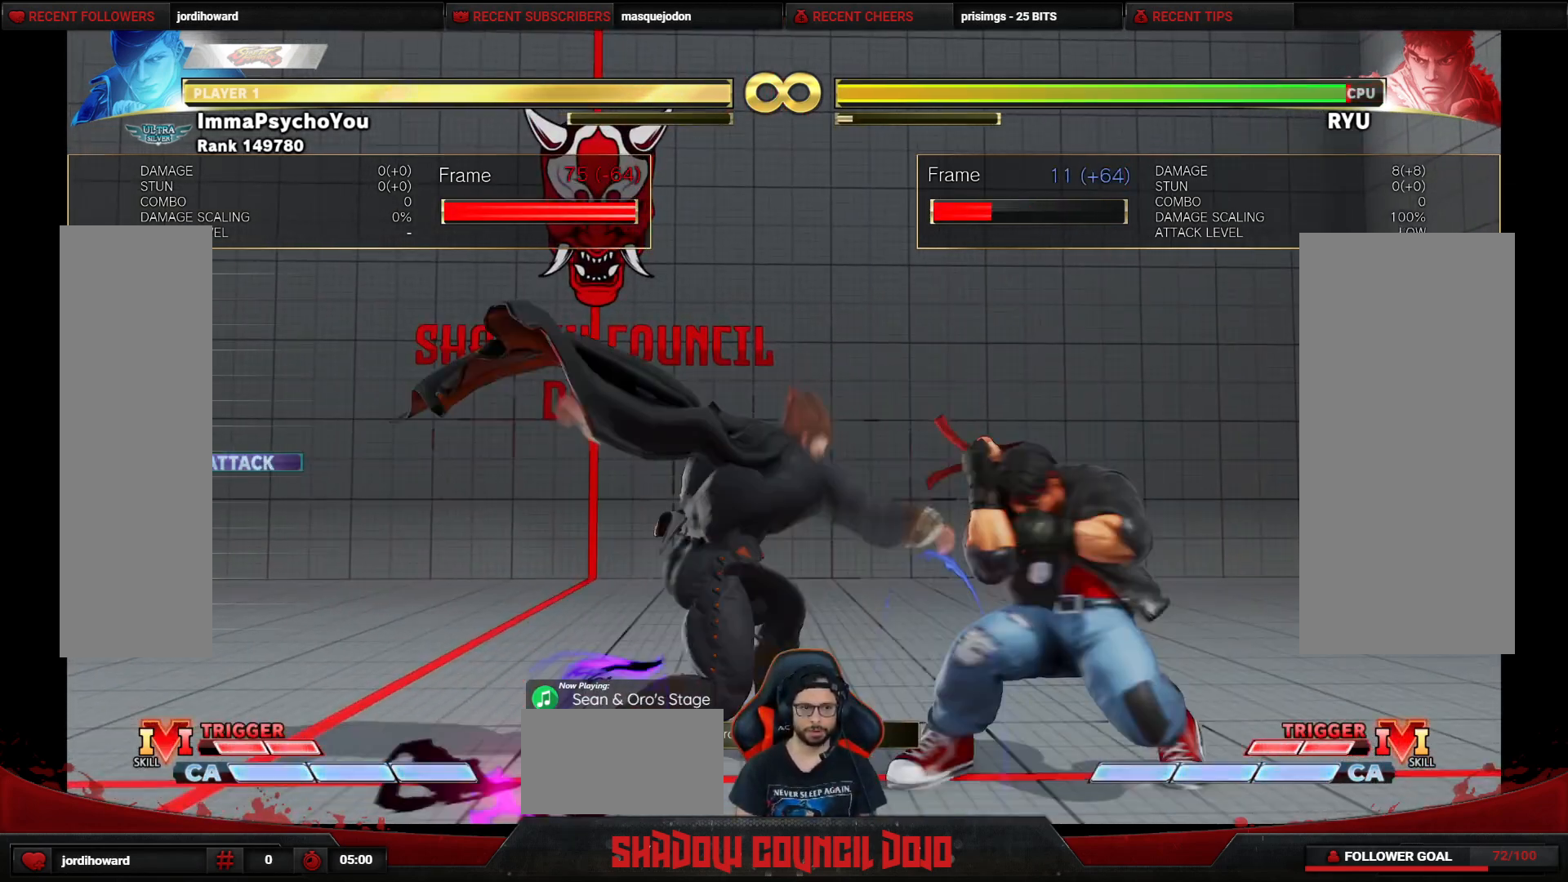
{"buttons": ["DPAD_DOWN", "DPAD_LEFT"], "events": [[100, "L1", "down"], [117, "L1", "up"]]}
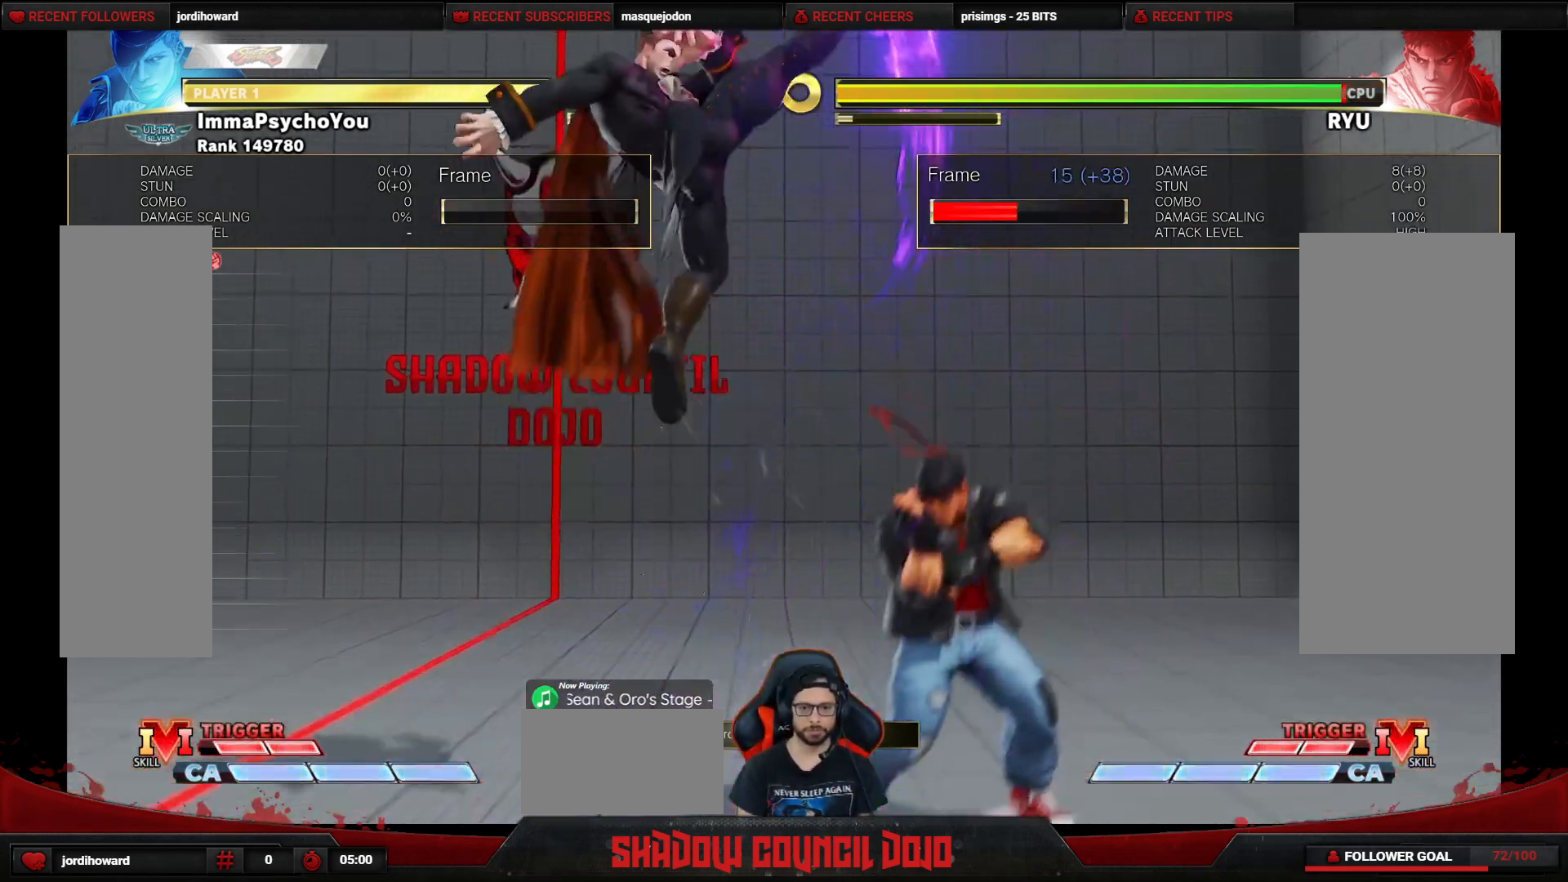
{"buttons": [], "events": [[417, "DPAD_LEFT", "up"], [433, "DPAD_DOWN", "up"]]}
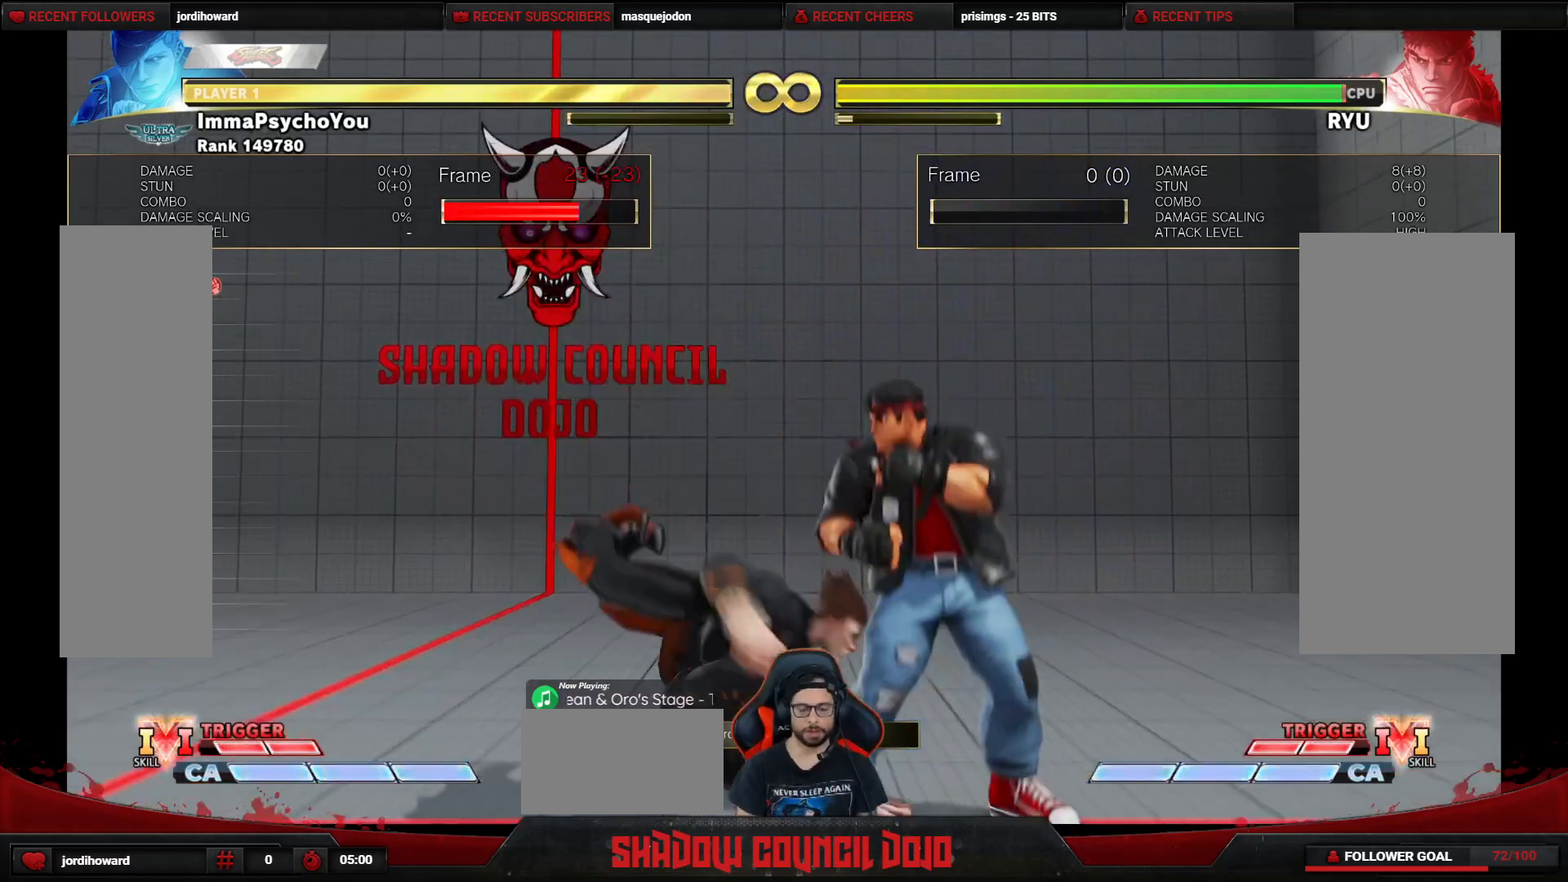
{"buttons": [], "events": [[167, "DPAD_RIGHT", "down"], [233, "DPAD_RIGHT", "up"], [300, "DPAD_RIGHT", "down"], [500, "DPAD_RIGHT", "up"]]}
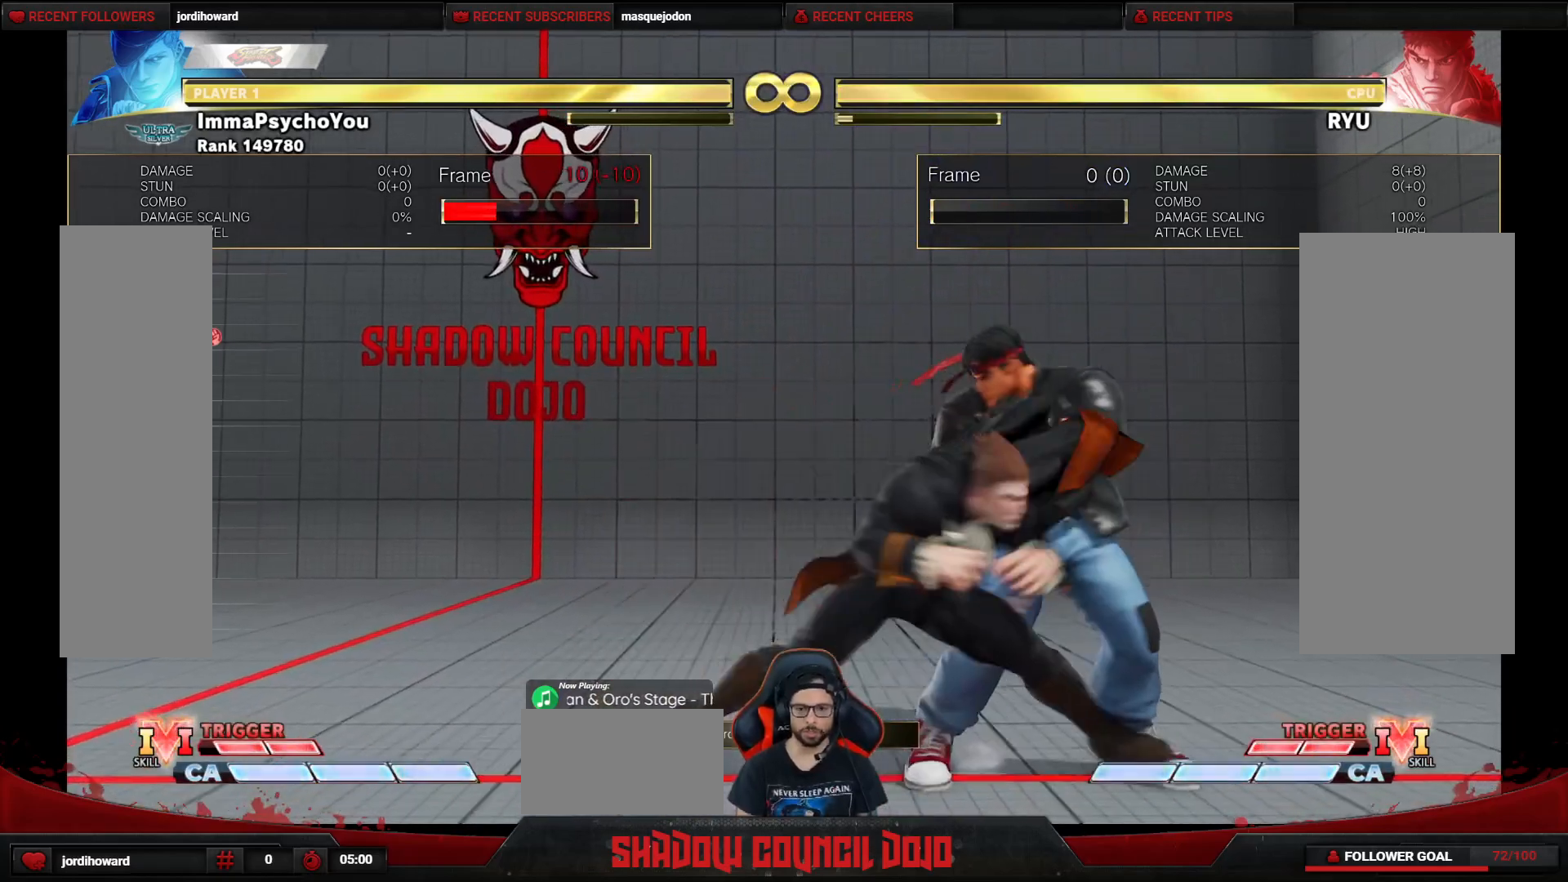
{"buttons": ["DPAD_DOWN", "DPAD_LEFT"], "events": [[150, "TRIANGLE", "down"], [233, "DPAD_DOWN", "down"], [250, "DPAD_LEFT", "down"], [267, "TRIANGLE", "up"], [400, "CIRCLE", "down"], [450, "CIRCLE", "up"]]}
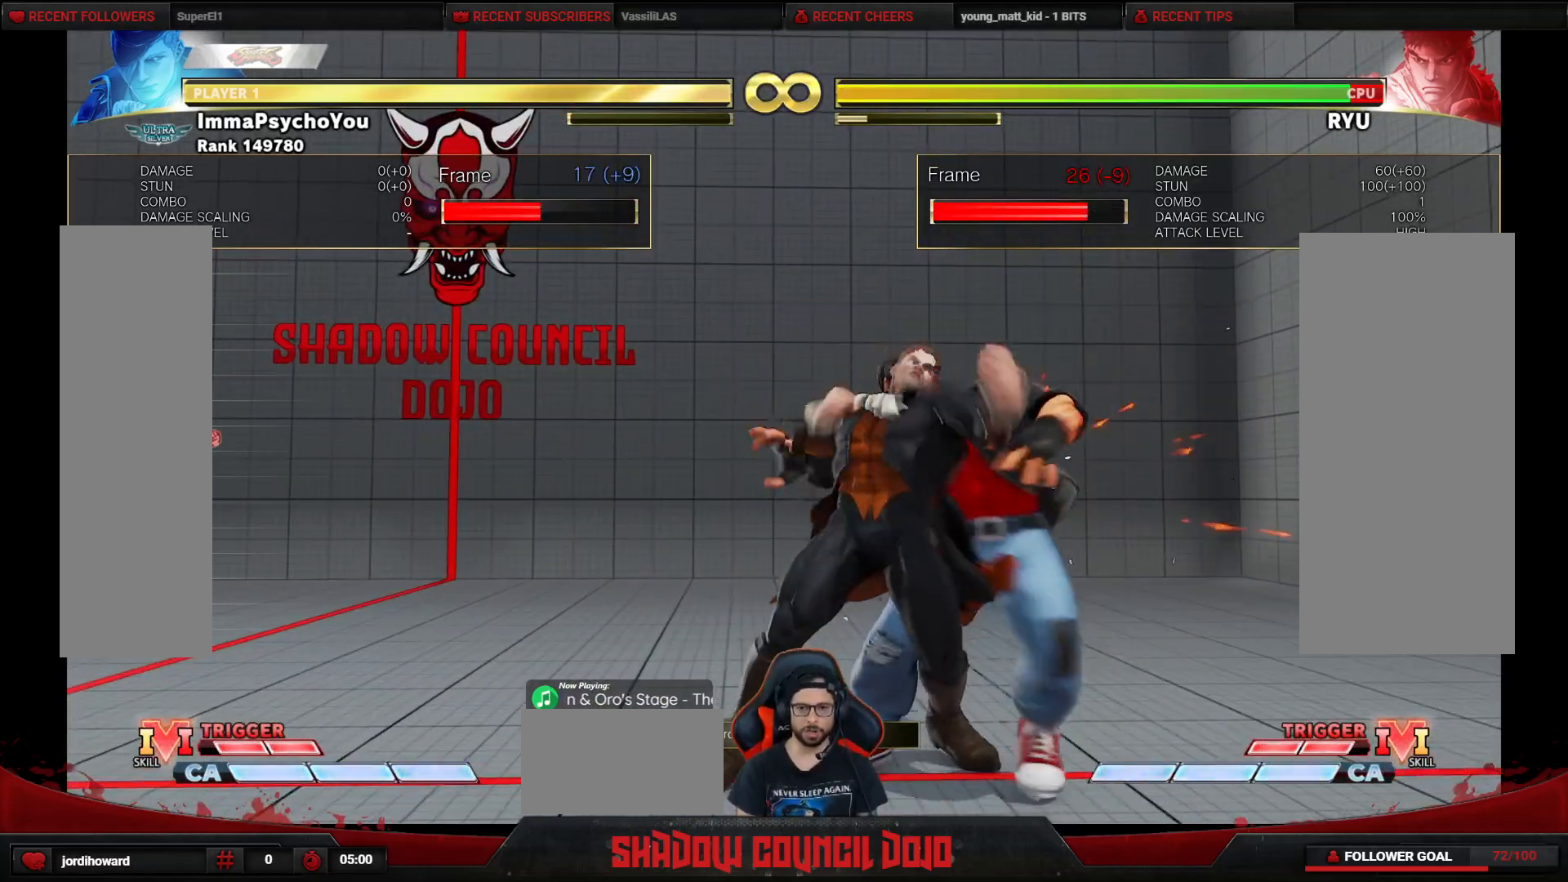
{"buttons": ["R2", "DPAD_DOWN", "DPAD_LEFT"], "events": [[33, "CIRCLE", "down"], [100, "CIRCLE", "up"], [200, "CIRCLE", "down"], [367, "CIRCLE", "up"], [483, "R2", "down"]]}
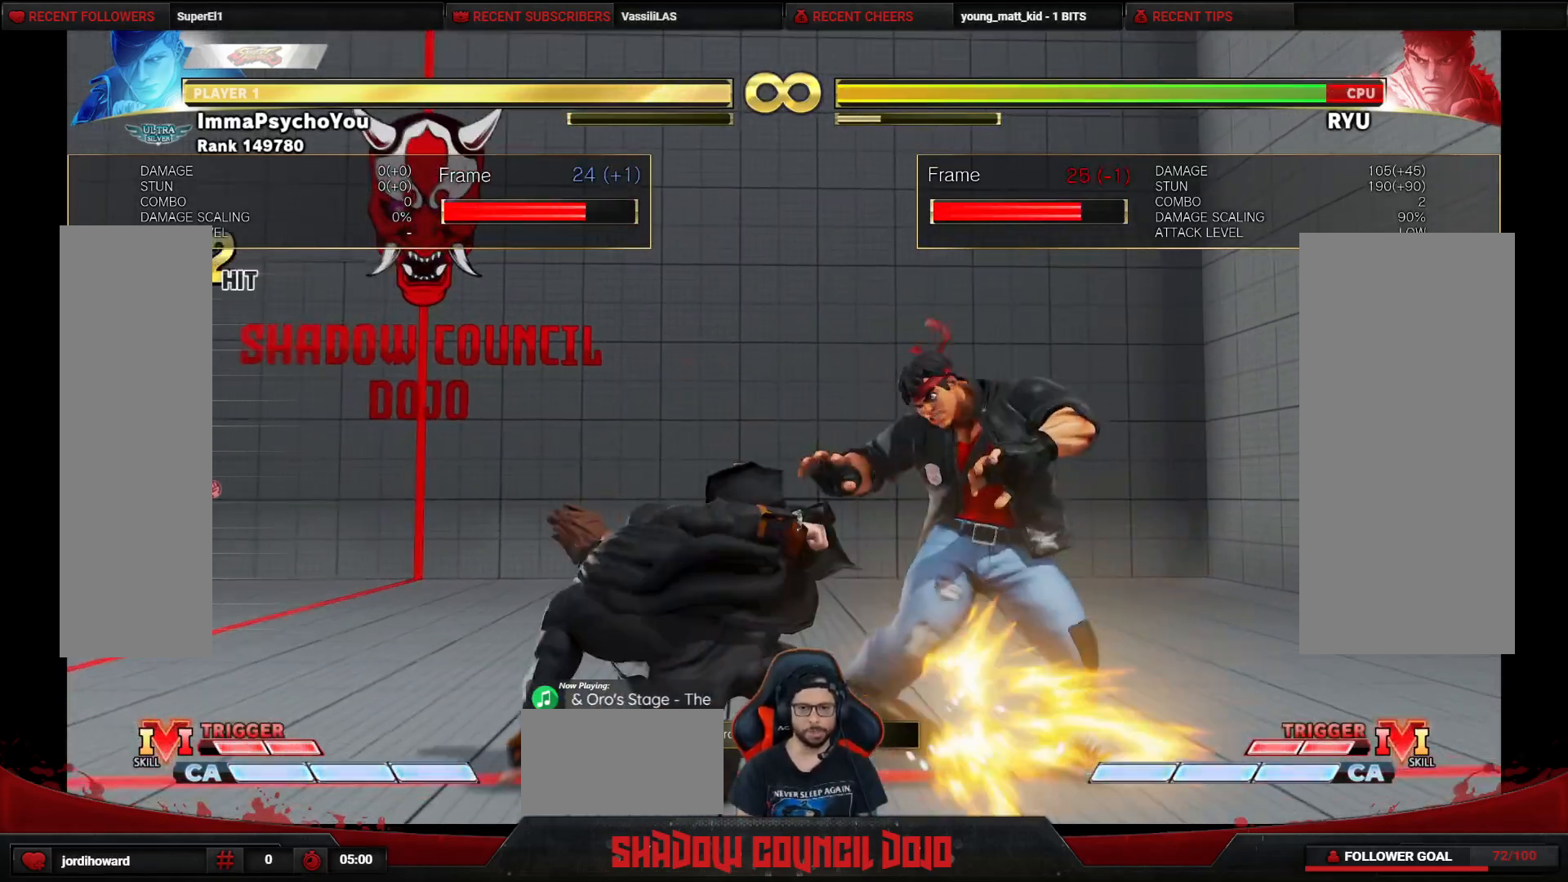
{"buttons": ["DPAD_DOWN", "DPAD_LEFT"], "events": [[33, "R2", "up"]]}
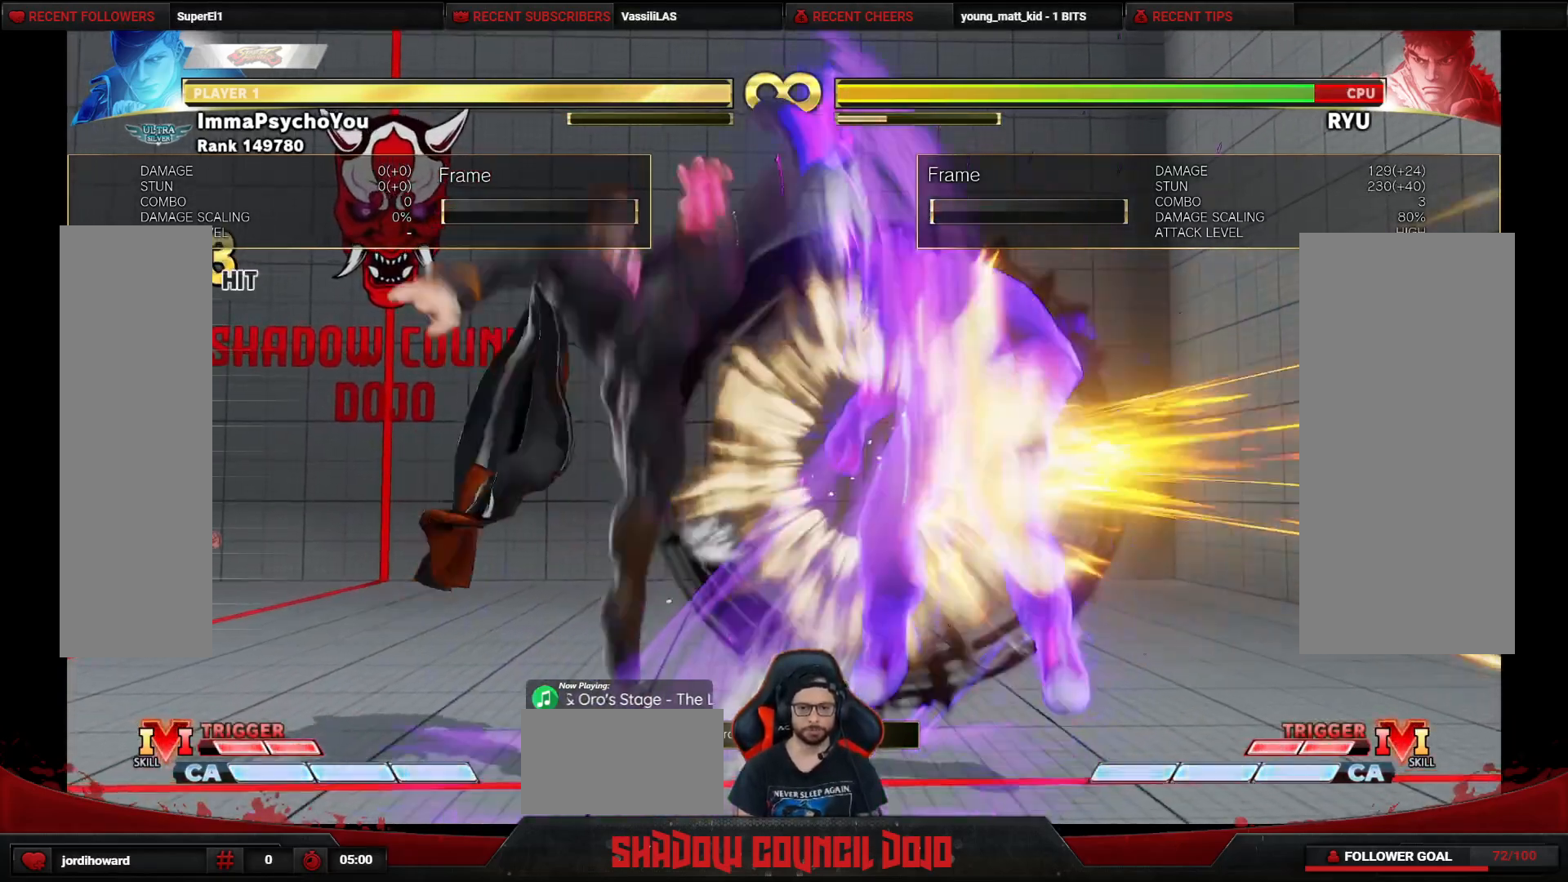
{"buttons": ["DPAD_DOWN", "DPAD_LEFT"], "events": [[350, "L1", "down"], [417, "L1", "up"]]}
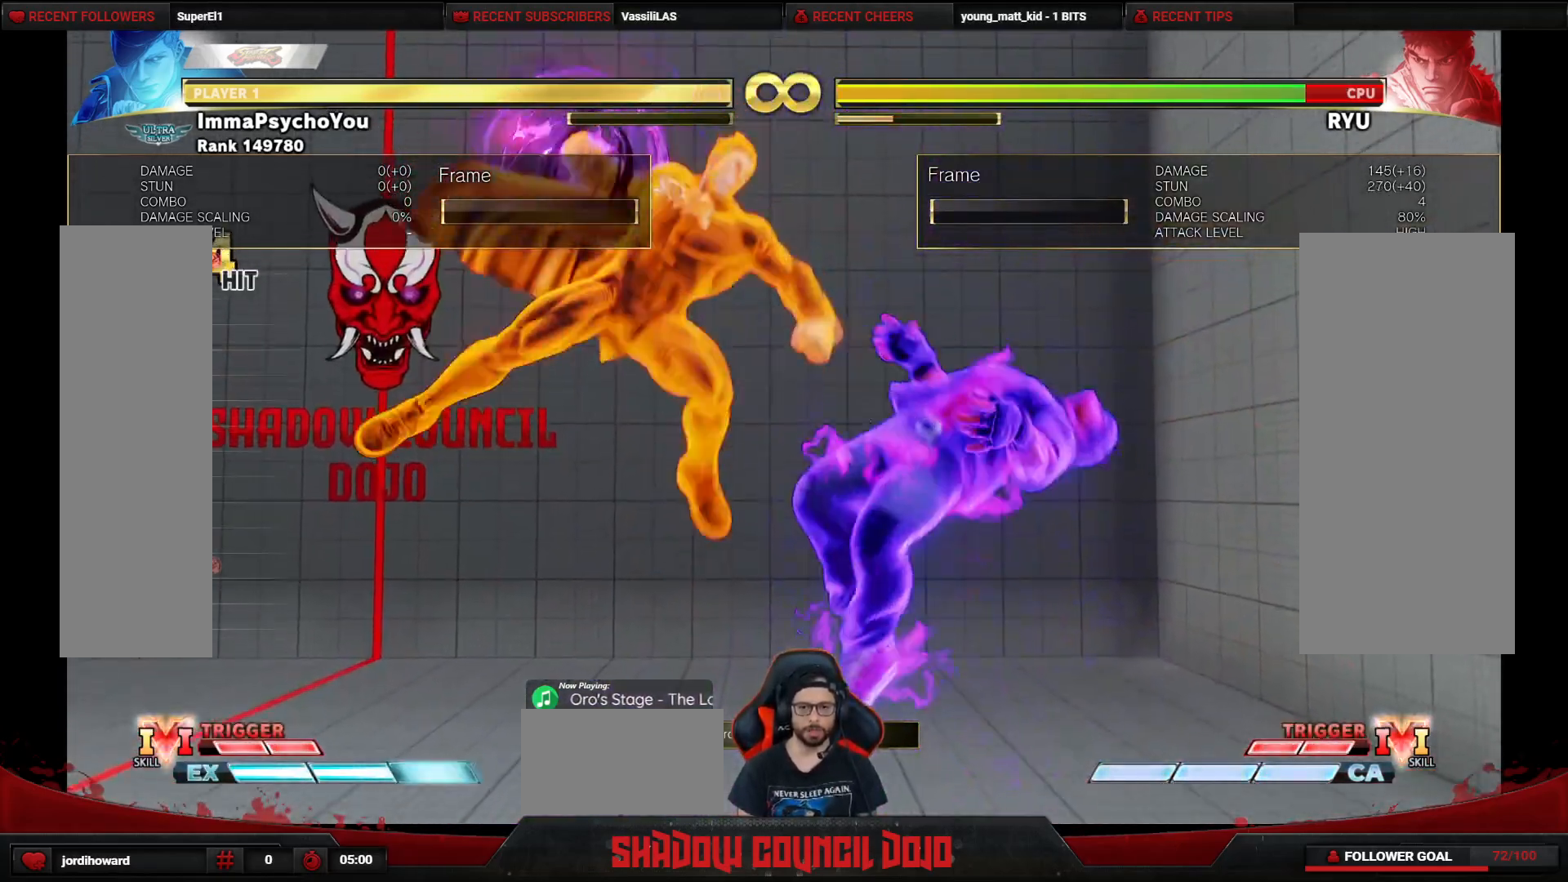
{"buttons": ["DPAD_DOWN", "DPAD_LEFT"], "events": []}
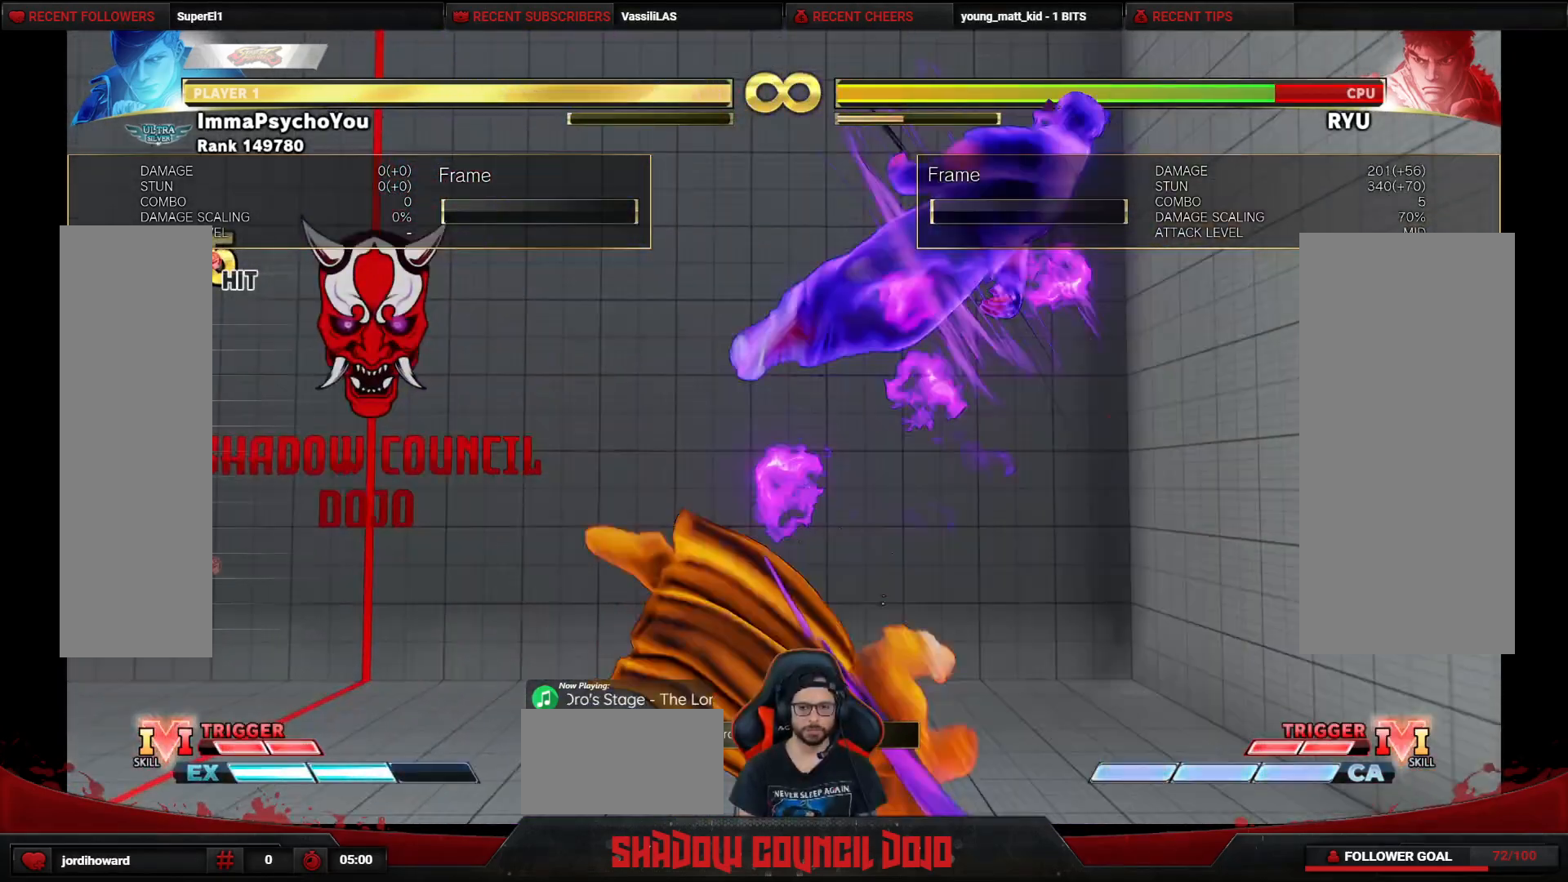
{"buttons": ["DPAD_DOWN", "DPAD_LEFT"], "events": [[283, "CIRCLE", "down"], [283, "TRIANGLE", "down"], [350, "CIRCLE", "up"], [350, "TRIANGLE", "up"]]}
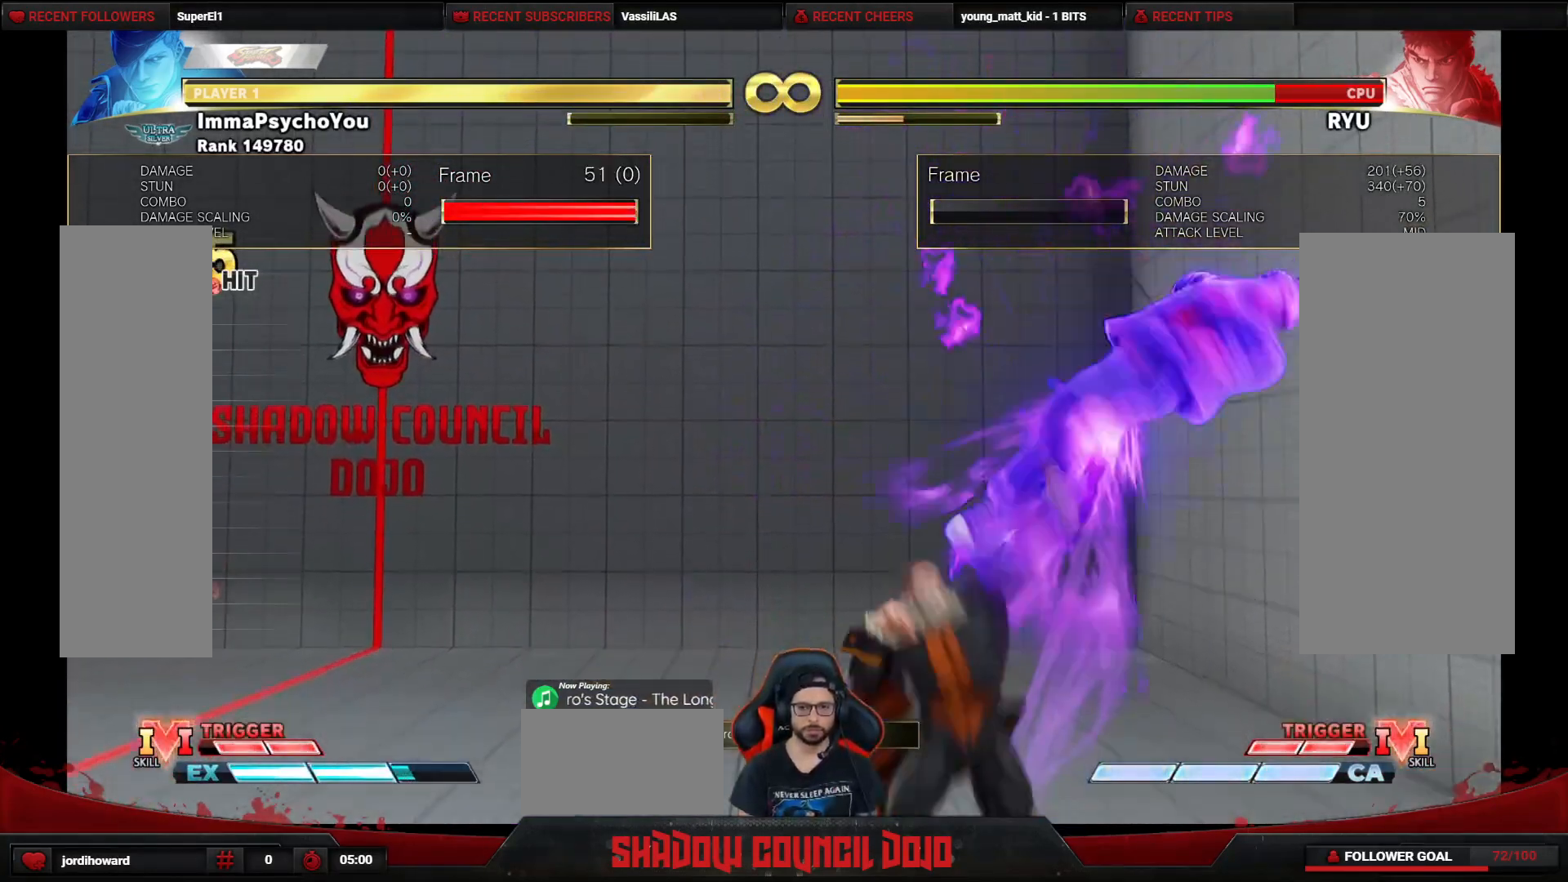
{"buttons": ["DPAD_DOWN", "DPAD_LEFT"], "events": []}
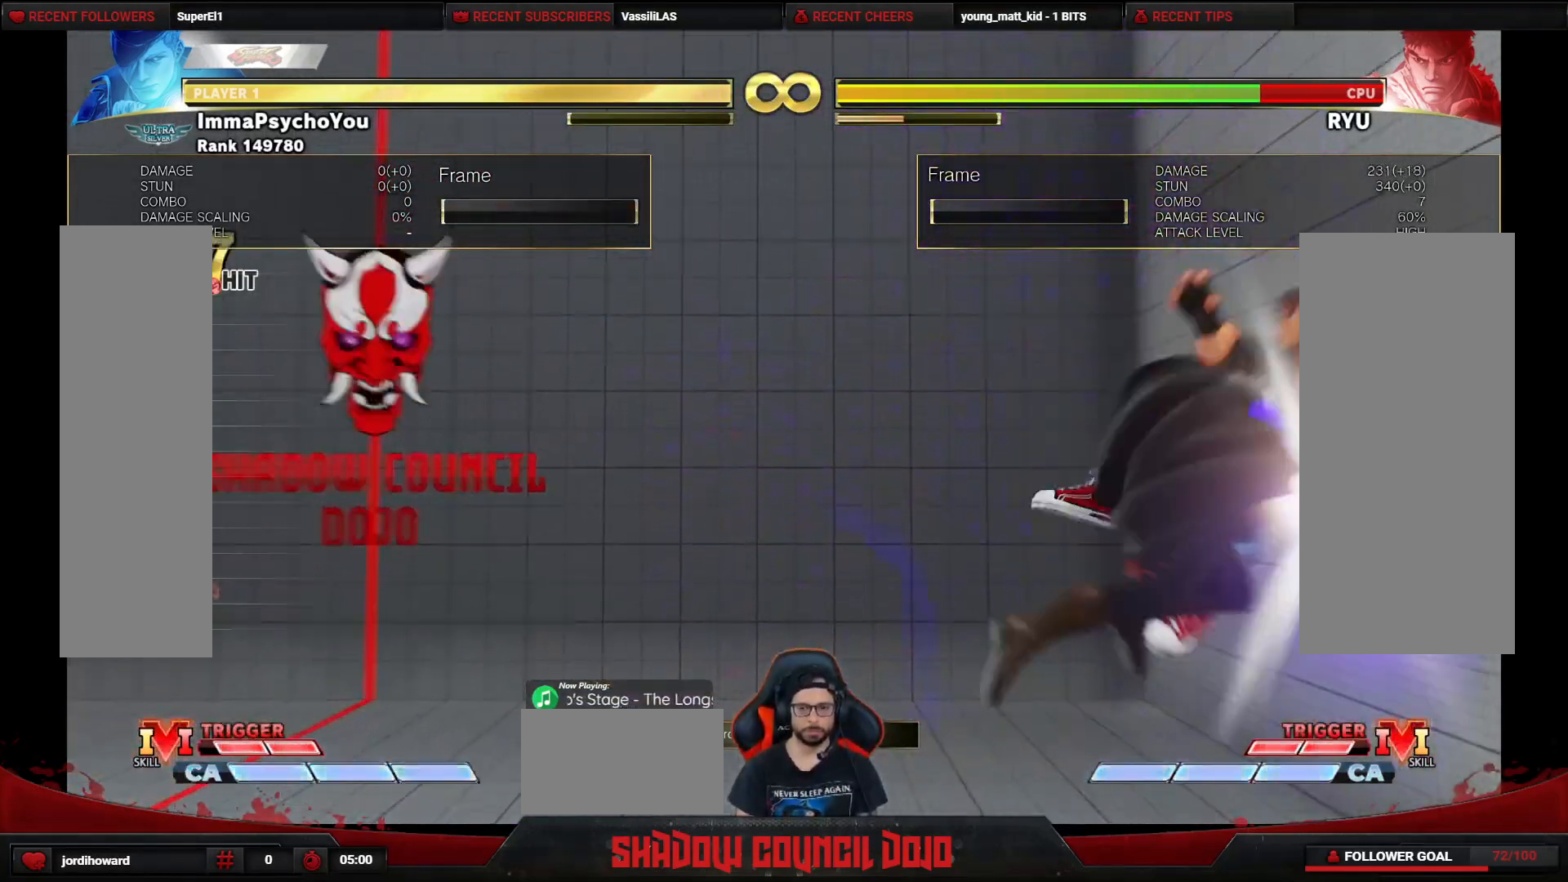
{"buttons": [], "events": [[467, "DPAD_LEFT", "up"], [483, "DPAD_DOWN", "up"]]}
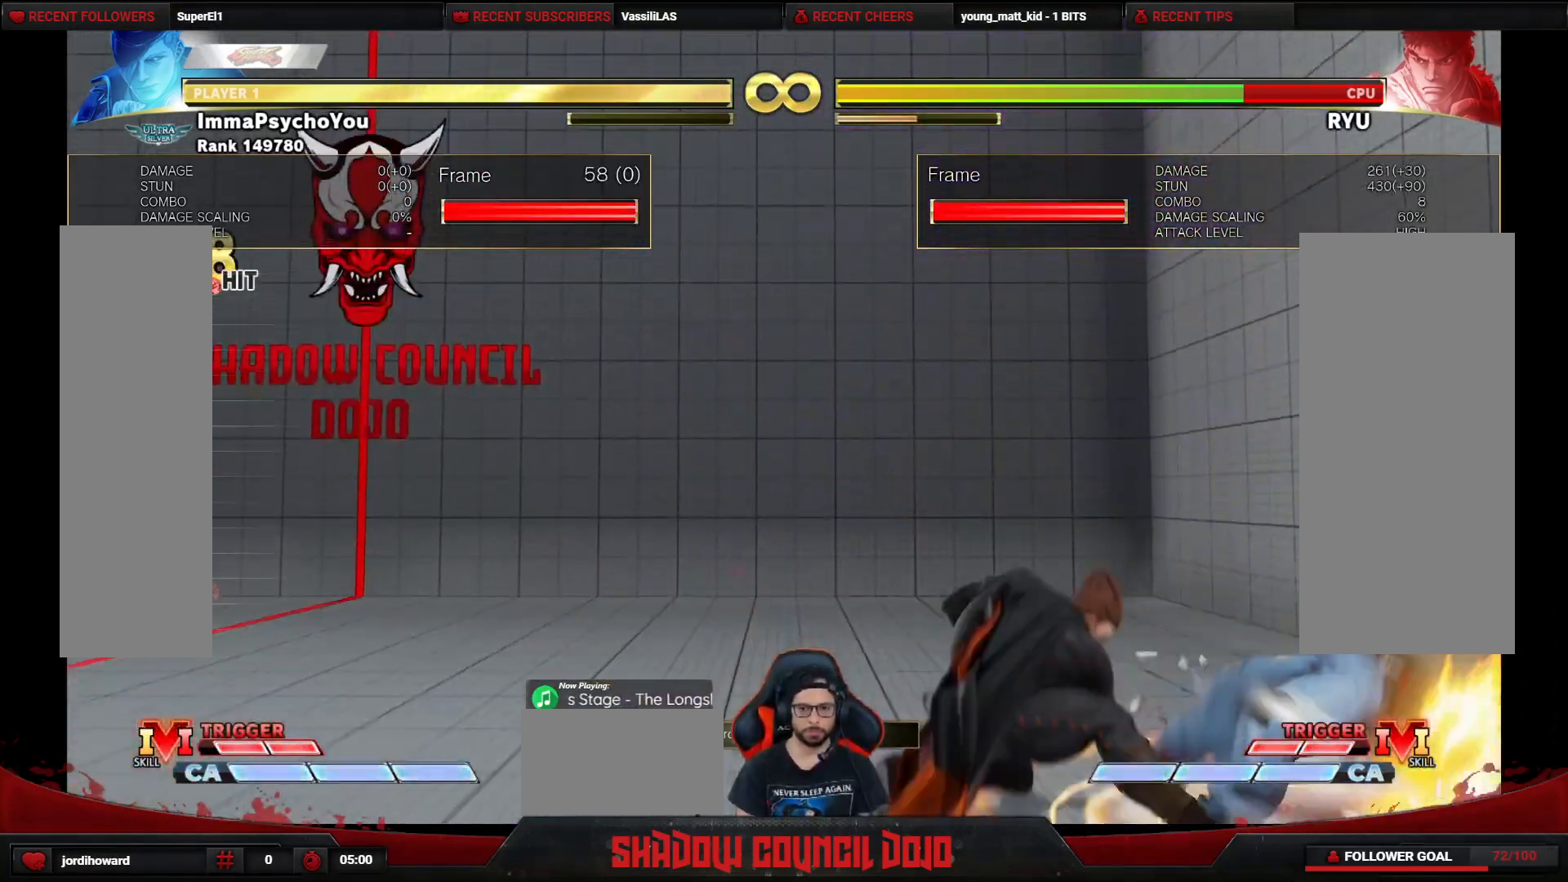
{"buttons": ["DPAD_UP", "DPAD_RIGHT"], "events": [[133, "DPAD_RIGHT", "down"], [200, "DPAD_UP", "down"]]}
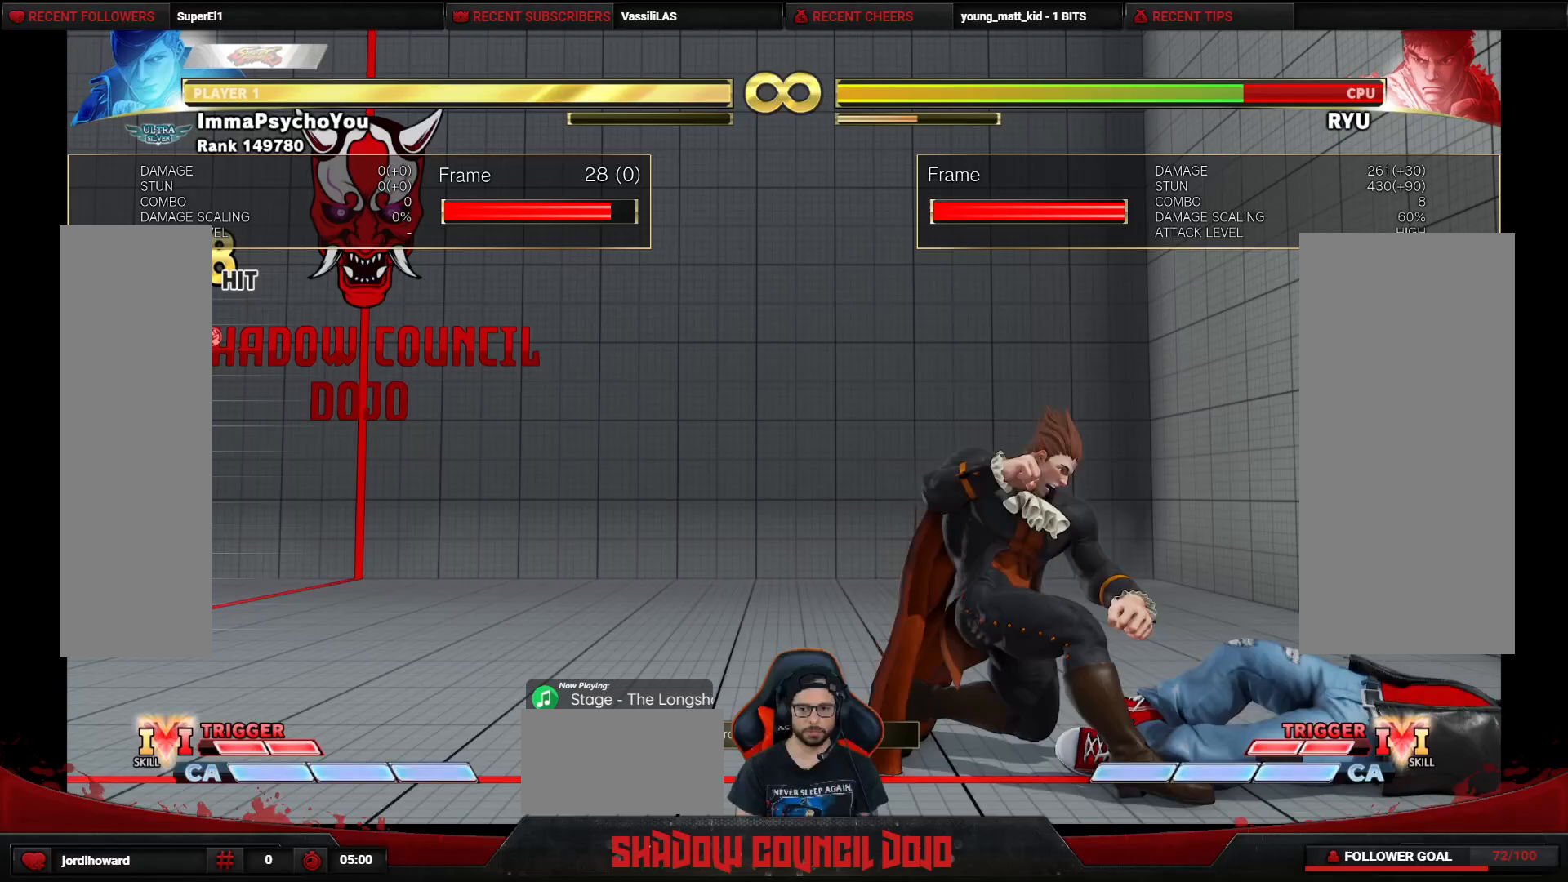
{"buttons": ["DPAD_LEFT"], "events": [[167, "DPAD_UP", "up"], [400, "DPAD_LEFT", "down"], [400, "DPAD_RIGHT", "up"]]}
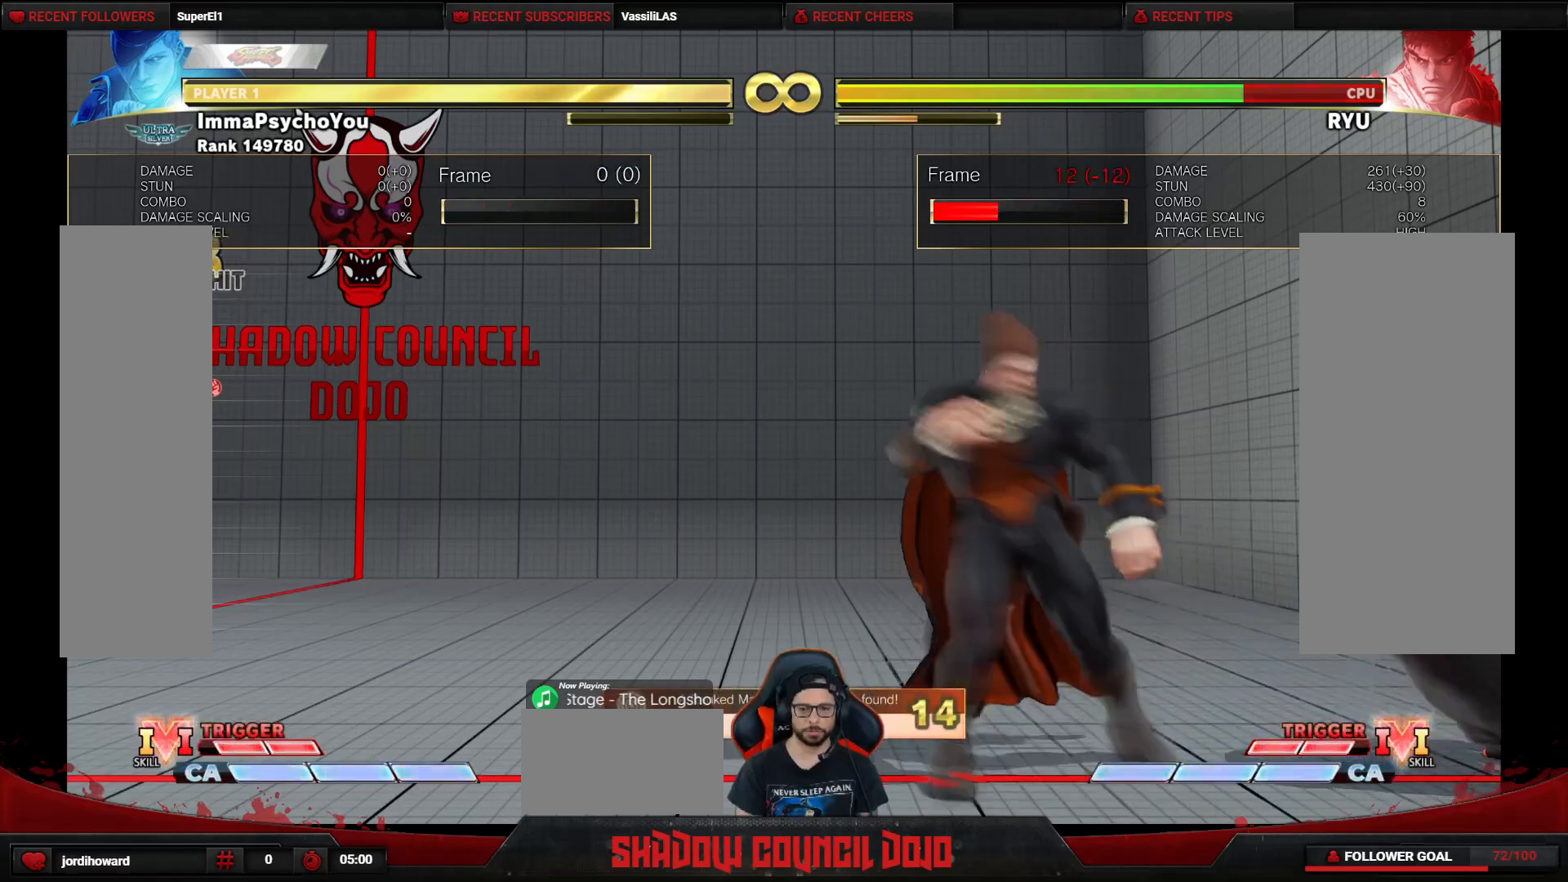
{"buttons": [], "events": [[417, "DPAD_LEFT", "up"]]}
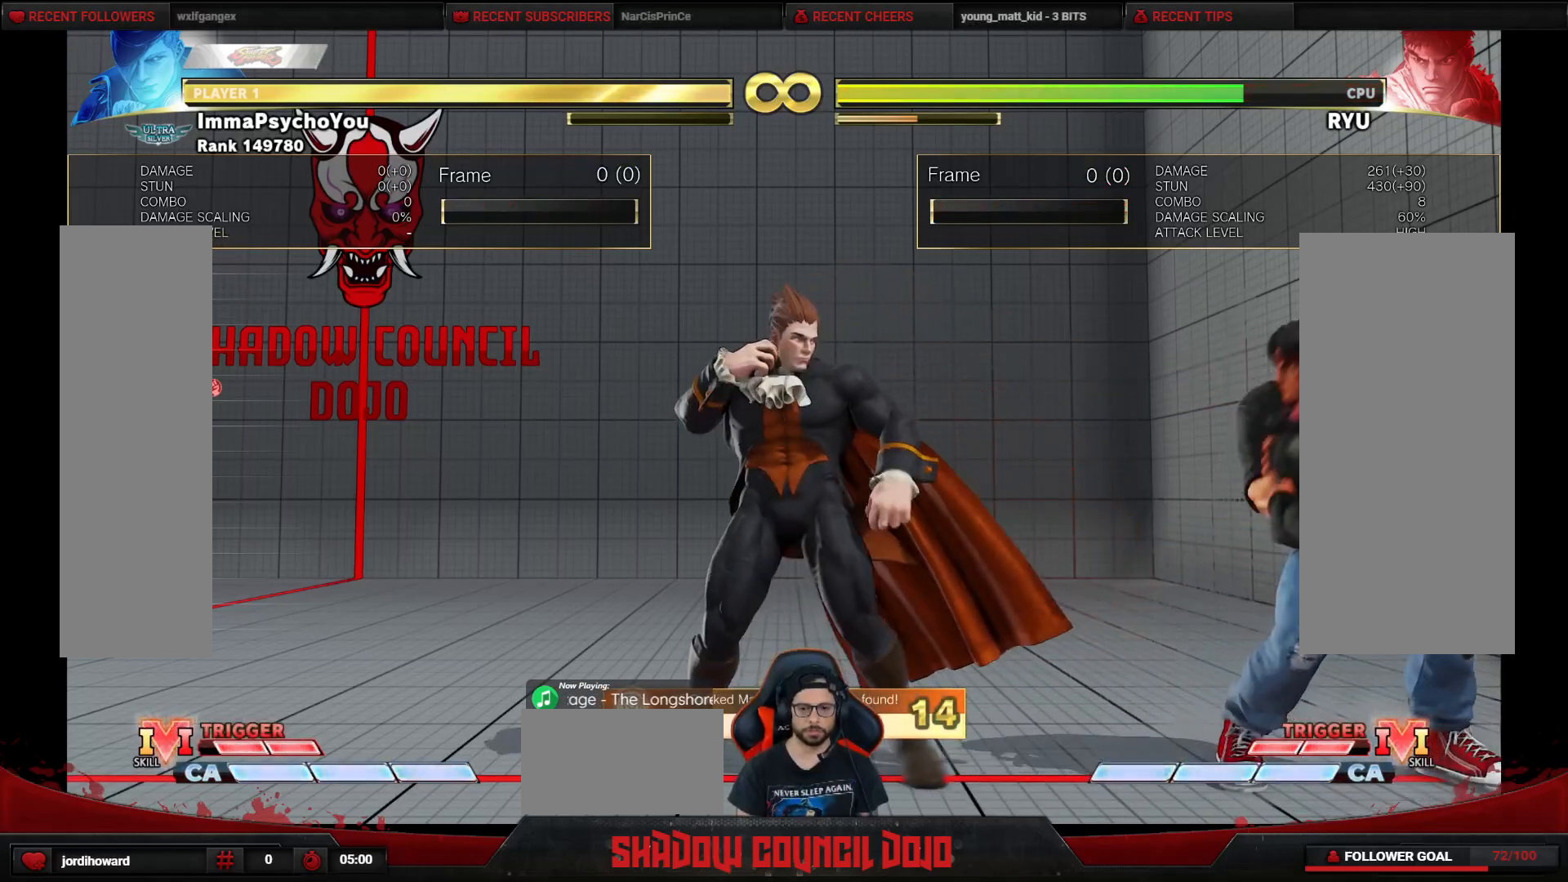
{"buttons": [], "events": [[67, "START", "down"], [167, "START", "up"]]}
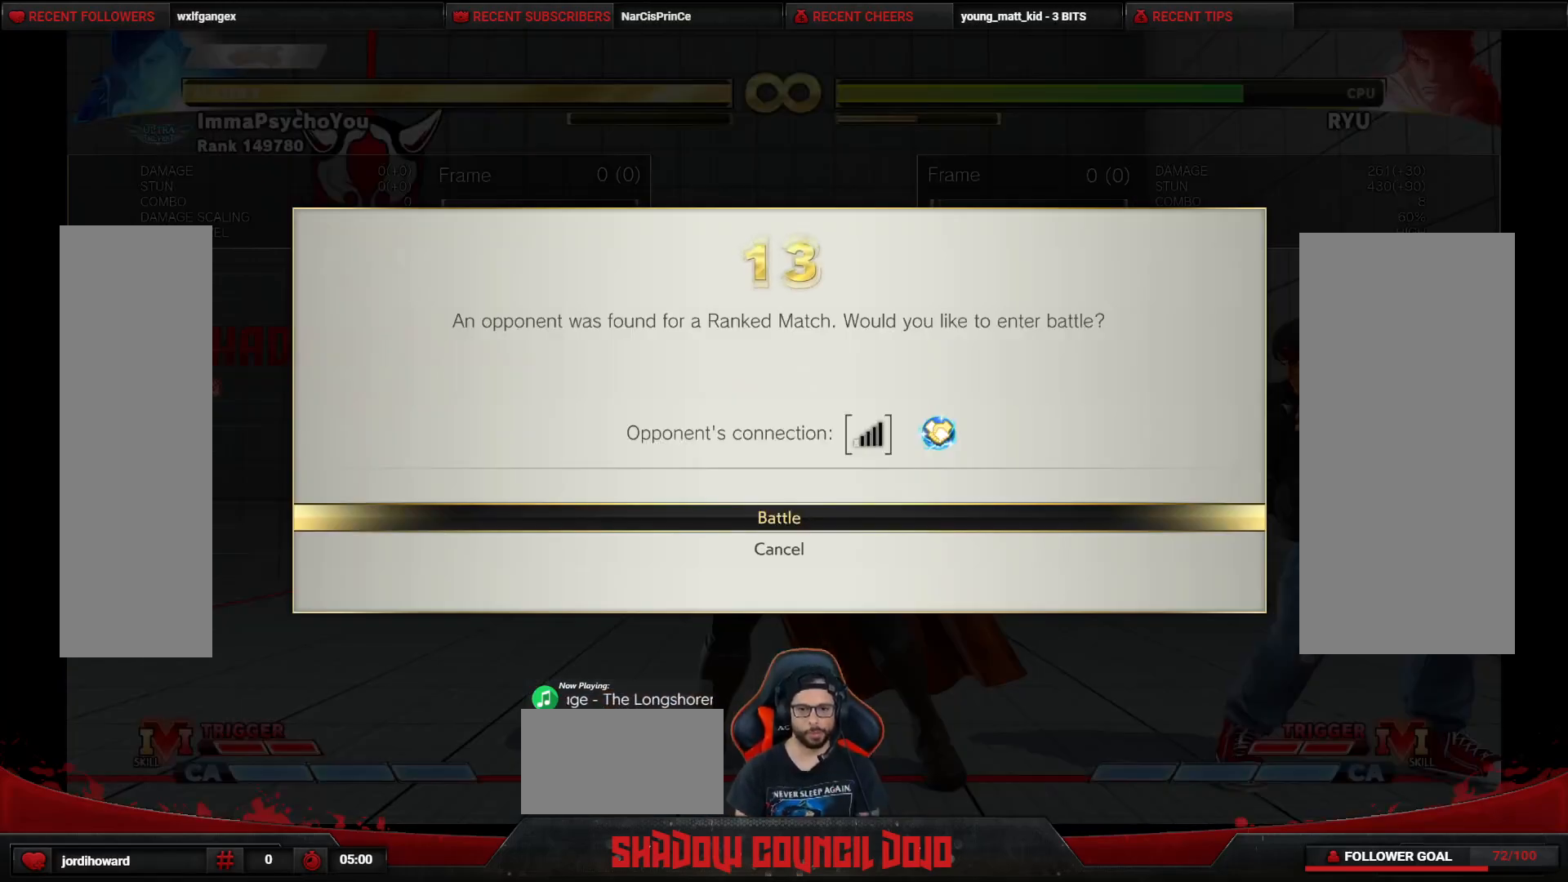
{"buttons": [], "events": [[67, "CROSS", "down"], [100, "CROSS", "up"]]}